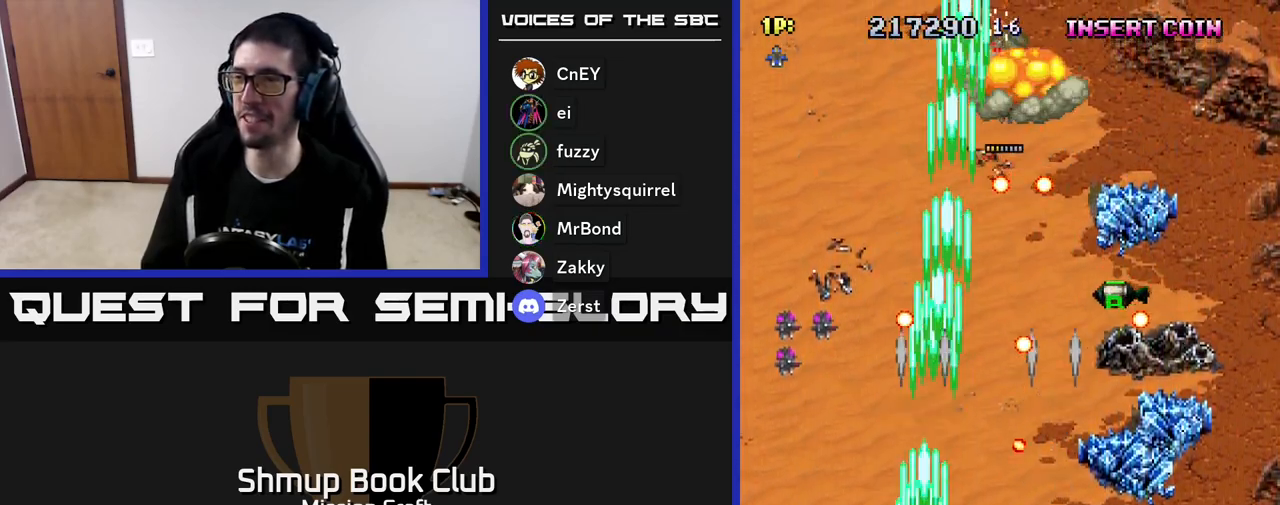
Gameplay with a controller (Xbox layout); each line is a JSON object with the inputs held at the frame after it. "events" lists button and stick changes between this image and that frame as [ms after this image, input, new state], when the widget could be followed in between. Not read: right_stick.
{"buttons": ["R2", "DPAD_DOWN", "DPAD_RIGHT"], "left_stick": "center", "events": [[417, "DPAD_DOWN", "down"], [433, "DPAD_LEFT", "up"], [467, "DPAD_RIGHT", "down"]]}
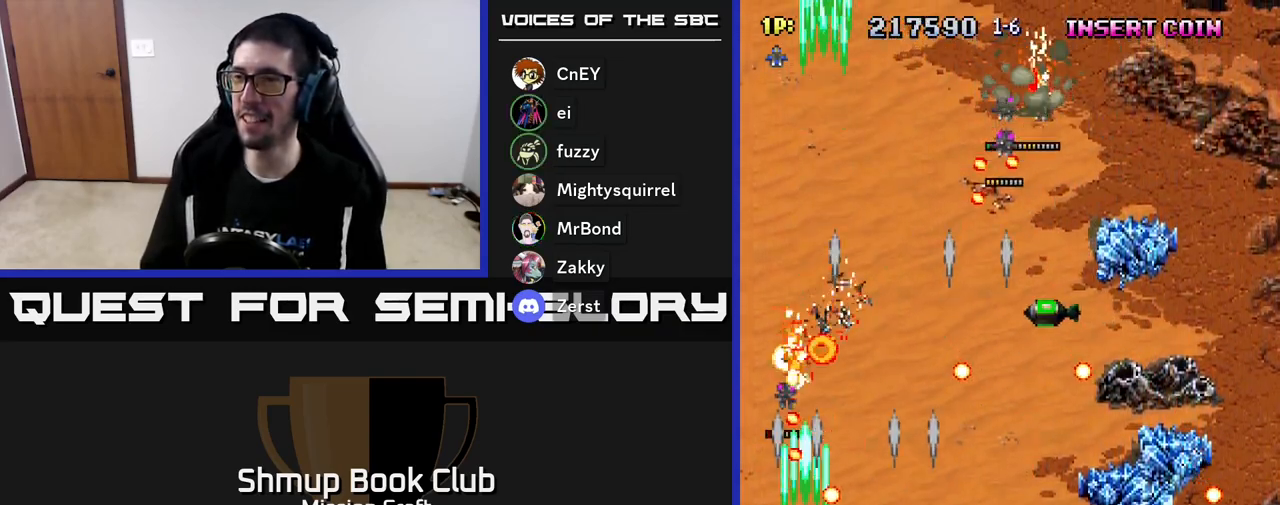
{"buttons": ["R2", "DPAD_UP", "DPAD_LEFT"], "left_stick": "center", "events": [[150, "DPAD_DOWN", "up"], [267, "DPAD_RIGHT", "up"], [283, "DPAD_UP", "down"], [367, "DPAD_LEFT", "down"]]}
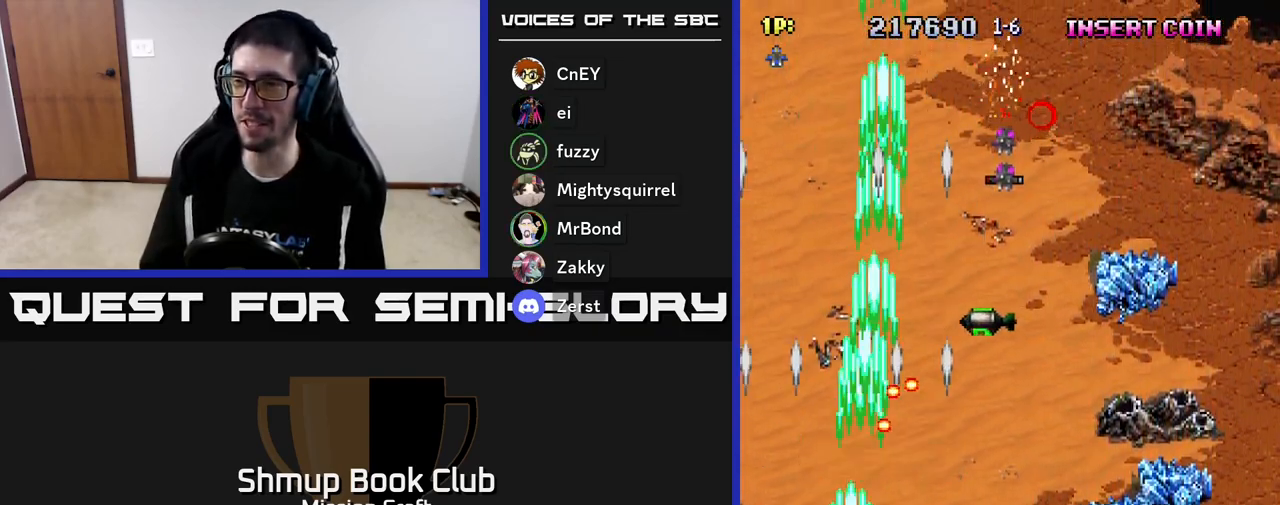
{"buttons": ["R2", "DPAD_UP", "DPAD_RIGHT"], "left_stick": "center", "events": [[67, "DPAD_UP", "up"], [250, "DPAD_UP", "down"], [367, "DPAD_LEFT", "up"], [450, "DPAD_RIGHT", "down"]]}
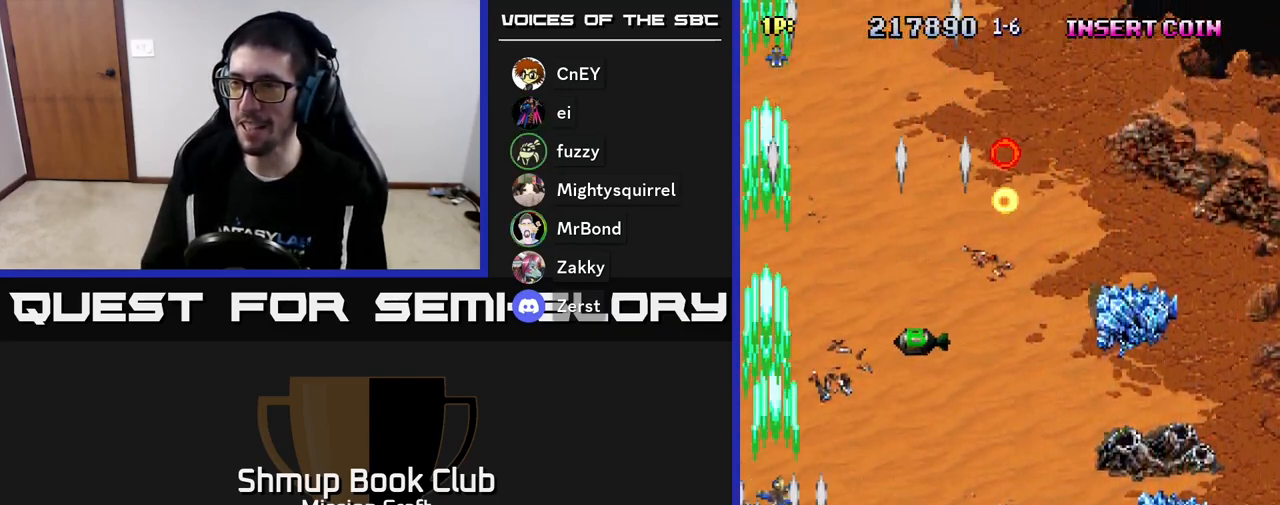
{"buttons": ["R2", "DPAD_UP"], "left_stick": "center", "events": [[50, "DPAD_UP", "up"], [83, "DPAD_UP", "down"], [150, "DPAD_RIGHT", "up"]]}
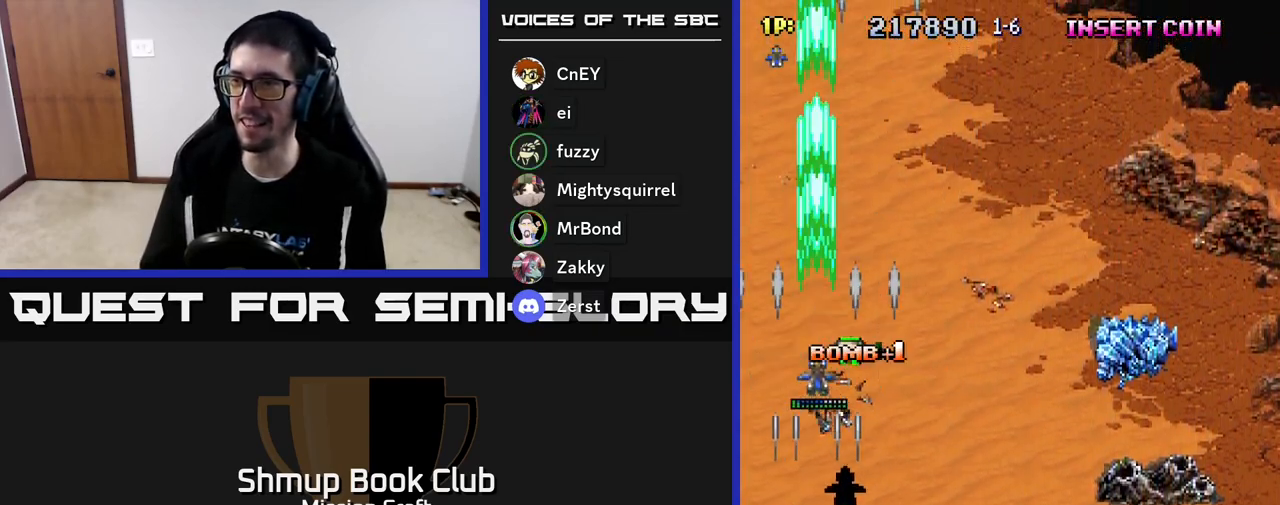
{"buttons": ["R2", "DPAD_DOWN", "DPAD_RIGHT"], "left_stick": "center", "events": [[100, "DPAD_RIGHT", "down"], [133, "DPAD_UP", "up"], [267, "DPAD_DOWN", "down"]]}
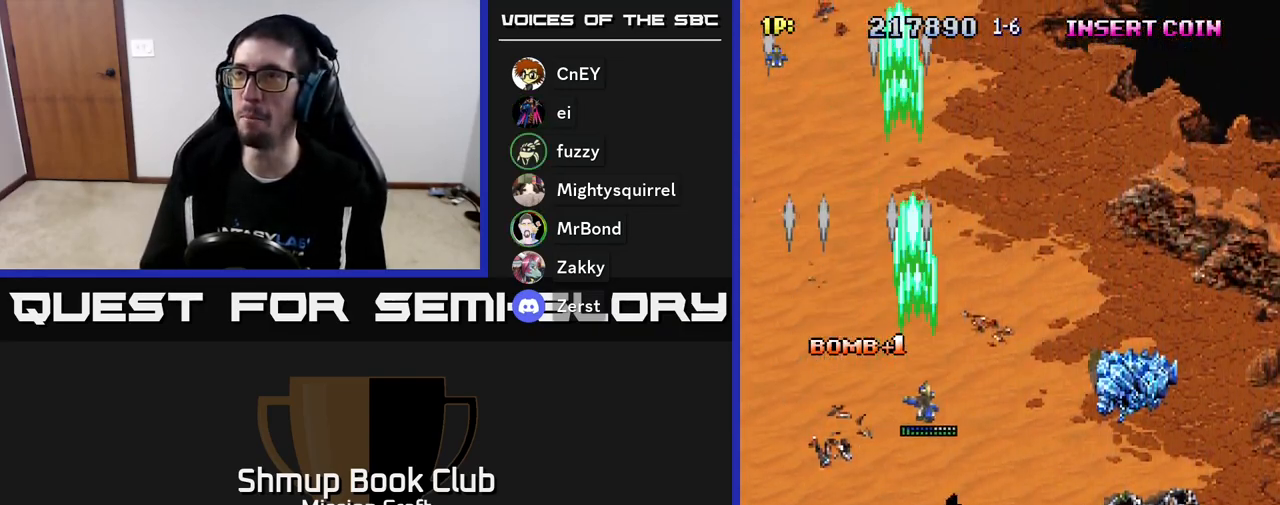
{"buttons": ["R2", "DPAD_DOWN", "DPAD_RIGHT"], "left_stick": "center", "events": []}
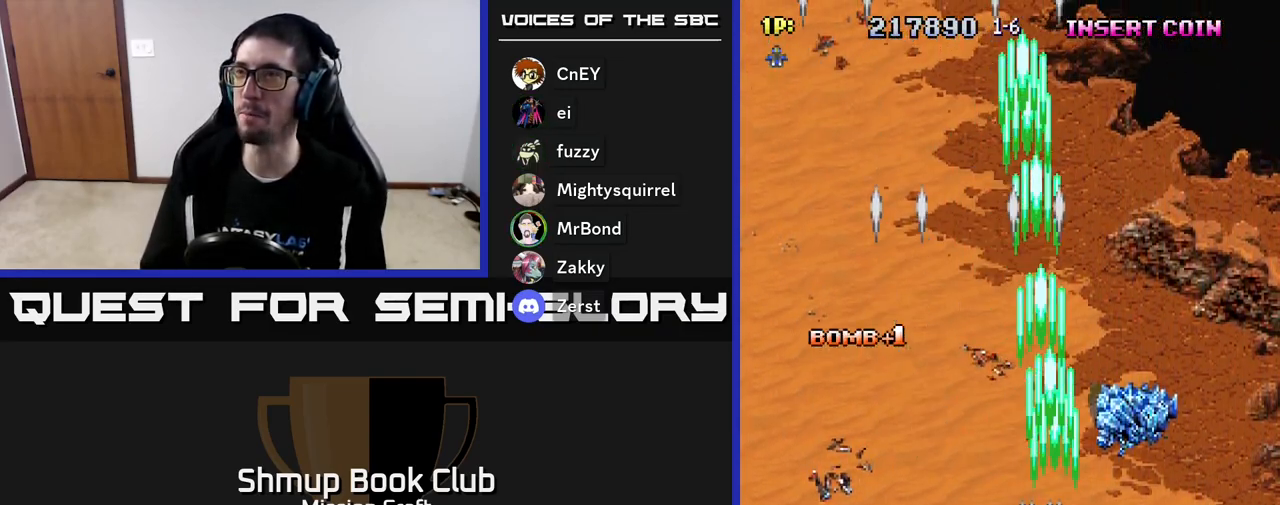
{"buttons": ["R2", "DPAD_UP", "DPAD_LEFT"], "left_stick": "center", "events": [[283, "DPAD_DOWN", "up"], [283, "DPAD_RIGHT", "up"], [317, "DPAD_LEFT", "down"], [333, "DPAD_UP", "down"]]}
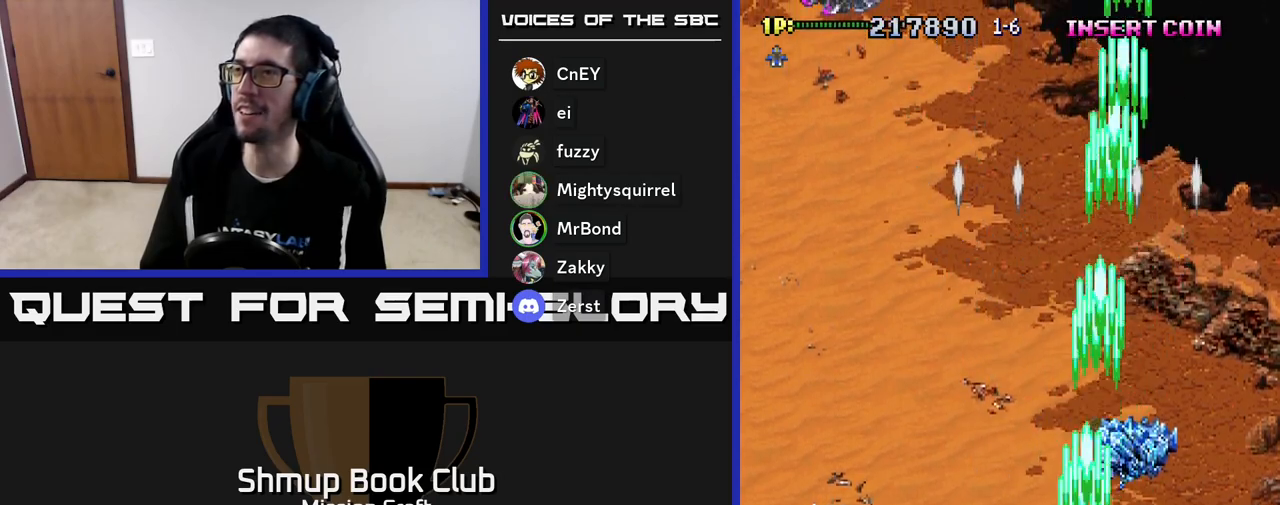
{"buttons": ["R2", "DPAD_LEFT"], "left_stick": "center", "events": [[433, "DPAD_UP", "up"]]}
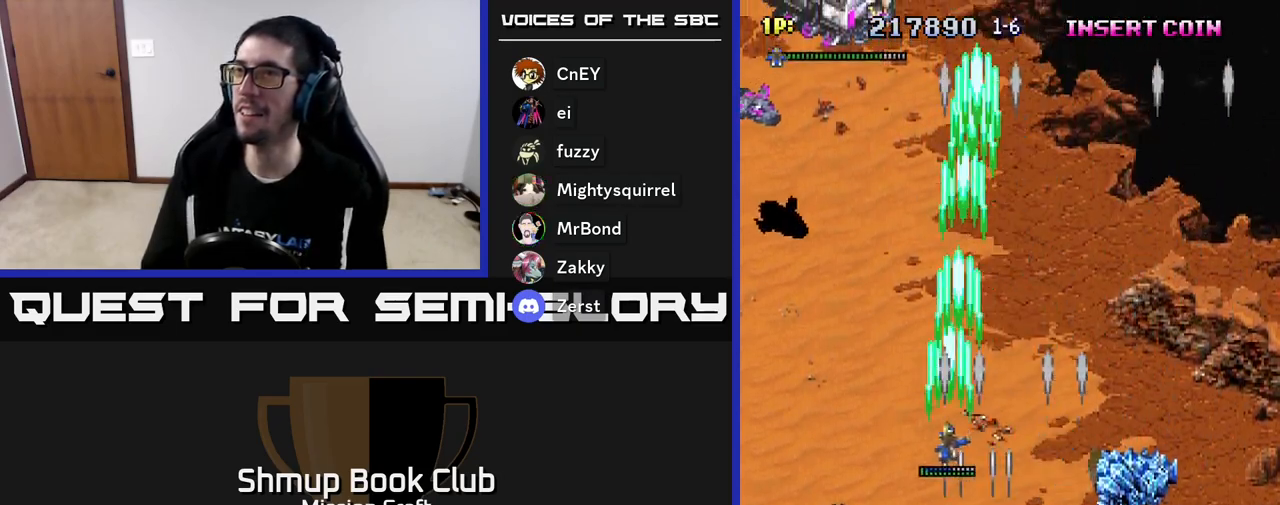
{"buttons": ["R2", "DPAD_DOWN"], "left_stick": "center", "events": [[367, "DPAD_DOWN", "down"], [383, "DPAD_LEFT", "up"]]}
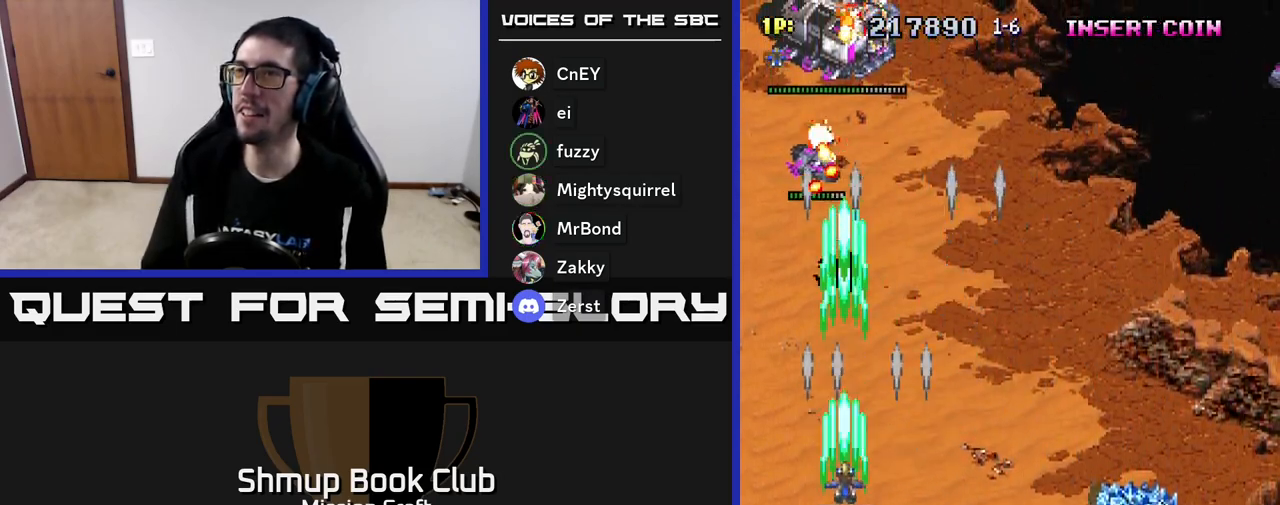
{"buttons": ["R2", "DPAD_UP"], "left_stick": "center", "events": [[433, "DPAD_DOWN", "up"], [450, "DPAD_UP", "down"]]}
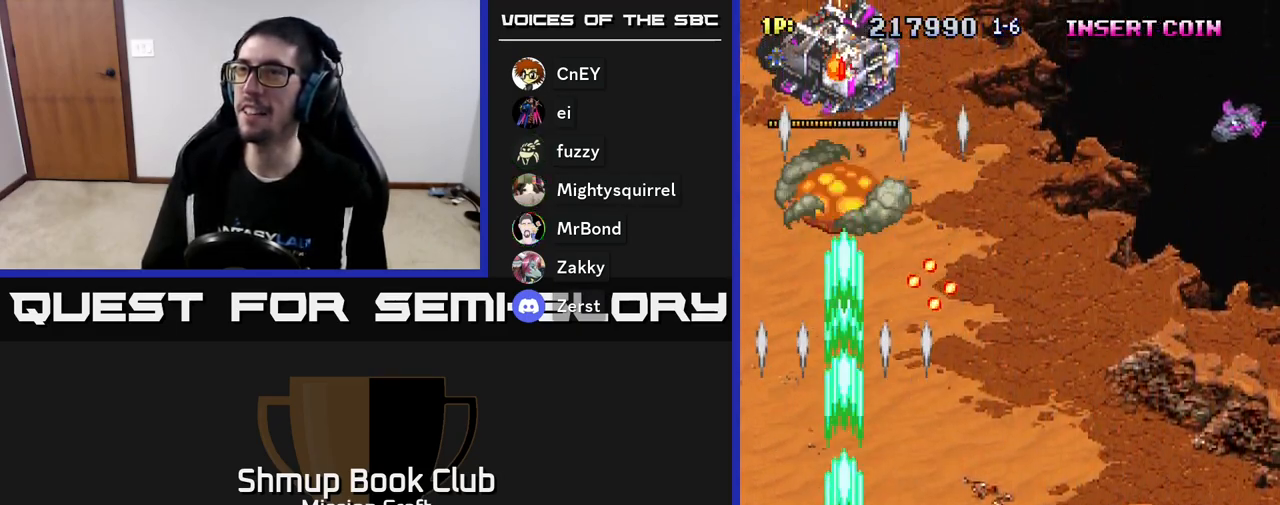
{"buttons": ["R2", "DPAD_UP"], "left_stick": "center", "events": []}
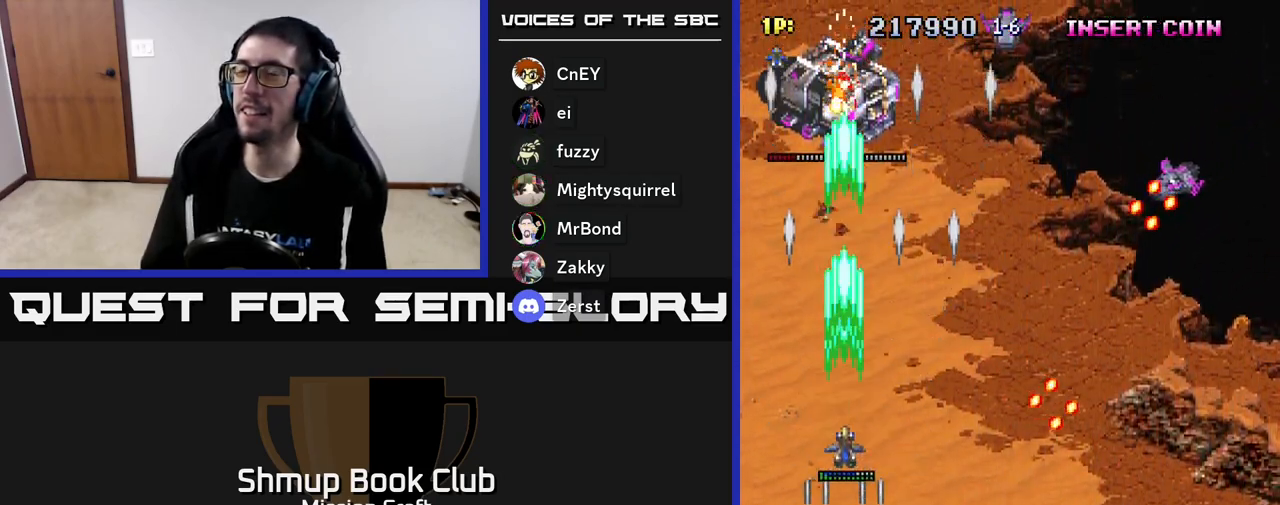
{"buttons": ["R2", "DPAD_DOWN", "DPAD_RIGHT"], "left_stick": "center", "events": [[183, "DPAD_RIGHT", "down"], [200, "DPAD_UP", "up"], [250, "DPAD_DOWN", "down"]]}
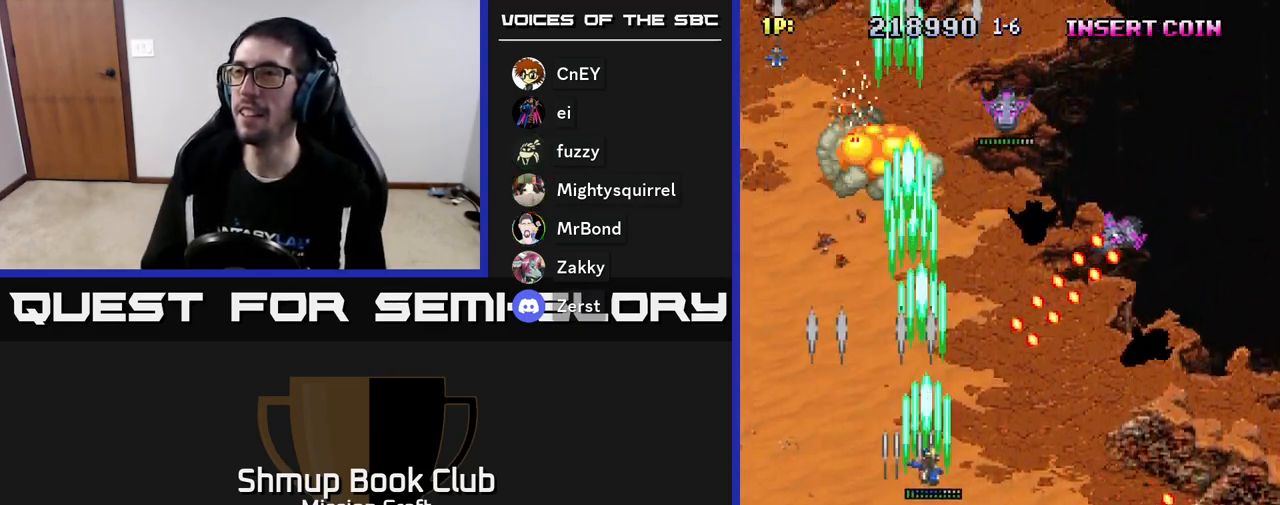
{"buttons": ["R2", "DPAD_DOWN"], "left_stick": "center", "events": [[317, "DPAD_DOWN", "up"], [450, "DPAD_DOWN", "down"], [483, "DPAD_RIGHT", "up"]]}
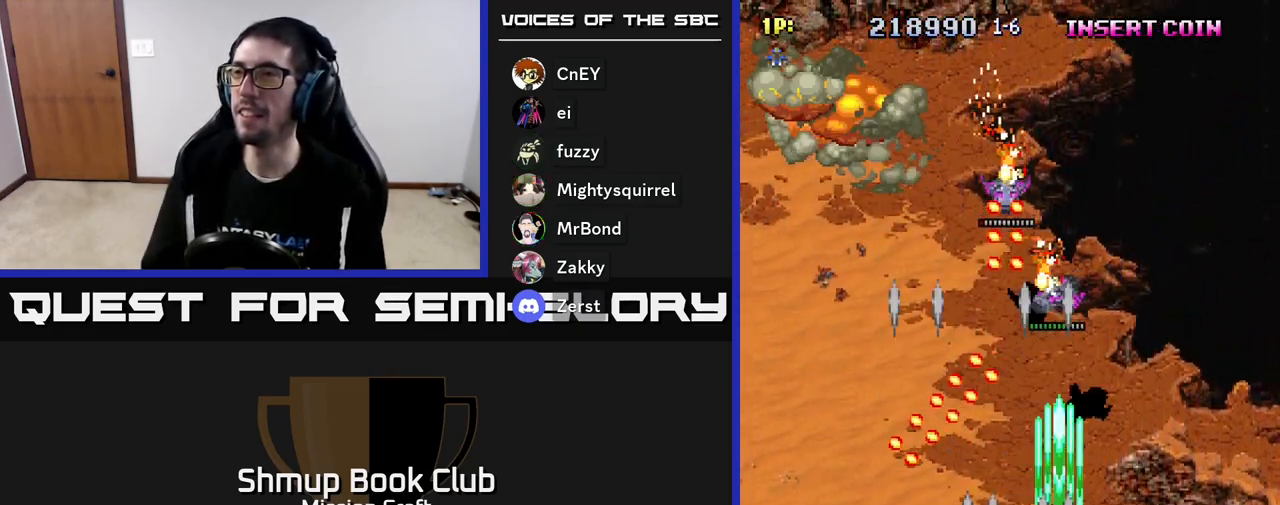
{"buttons": ["R2", "DPAD_RIGHT"], "left_stick": "center", "events": [[17, "DPAD_LEFT", "down"], [83, "DPAD_DOWN", "up"], [183, "DPAD_LEFT", "up"], [200, "DPAD_DOWN", "down"], [217, "DPAD_RIGHT", "down"], [433, "DPAD_DOWN", "up"]]}
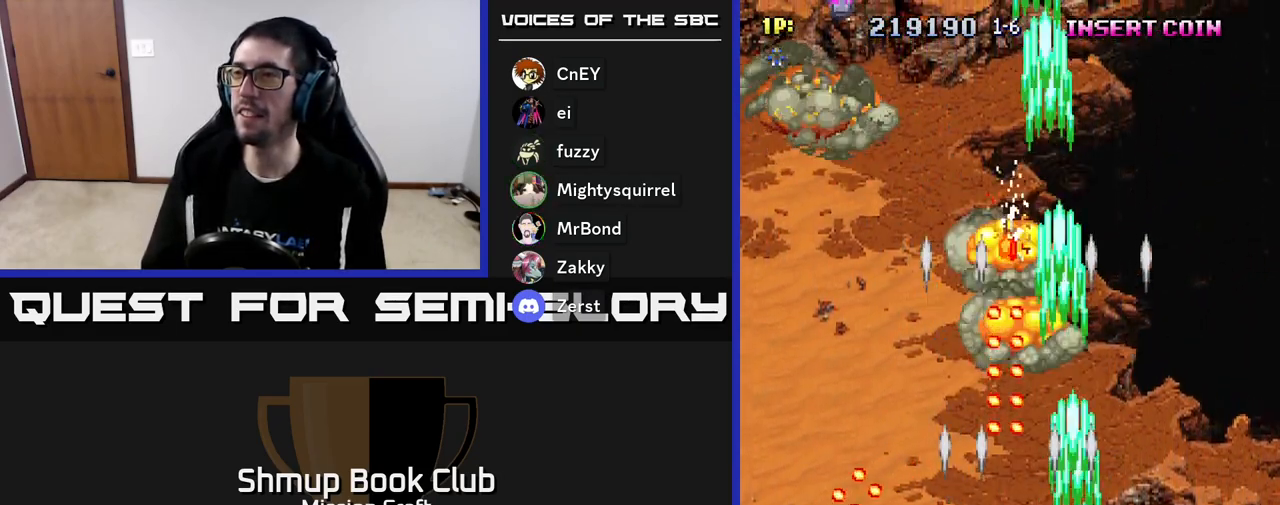
{"buttons": ["R2", "DPAD_UP"], "left_stick": "center", "events": [[83, "DPAD_RIGHT", "up"], [117, "DPAD_UP", "down"], [250, "DPAD_RIGHT", "down"], [400, "DPAD_RIGHT", "up"]]}
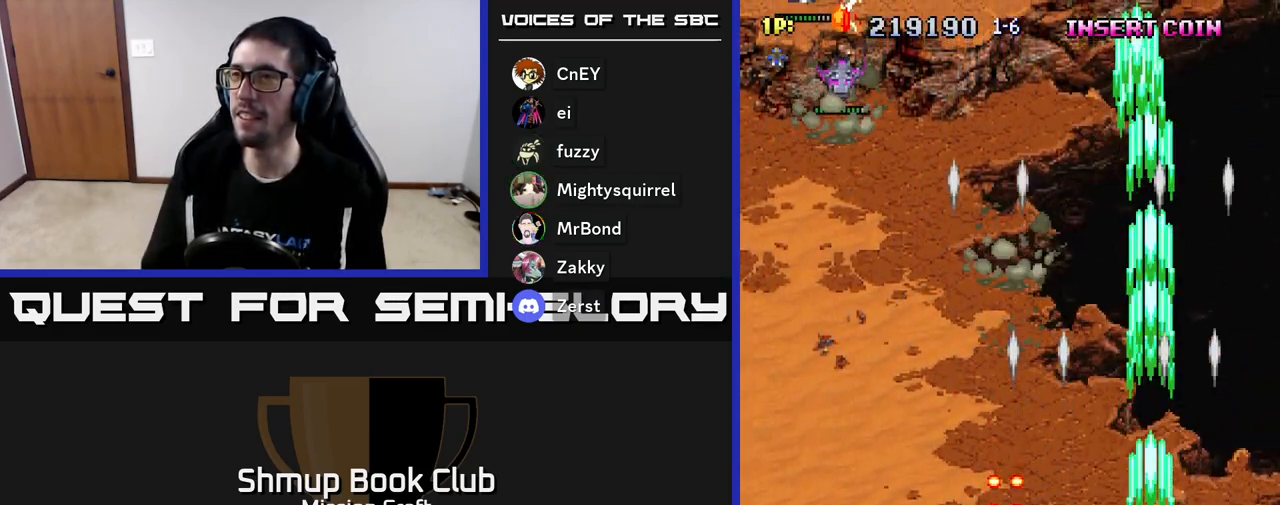
{"buttons": ["R2", "DPAD_LEFT"], "left_stick": "center", "events": [[17, "DPAD_LEFT", "down"], [250, "DPAD_UP", "up"]]}
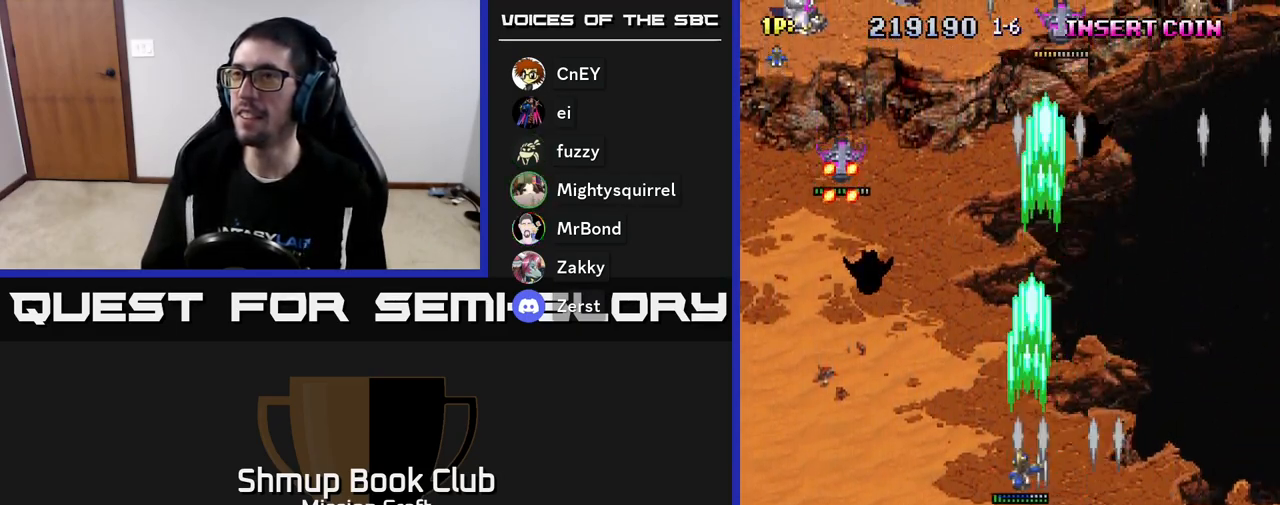
{"buttons": ["R2", "DPAD_DOWN", "DPAD_LEFT"], "left_stick": "center", "events": [[367, "DPAD_DOWN", "down"], [417, "DPAD_LEFT", "up"], [500, "DPAD_LEFT", "down"]]}
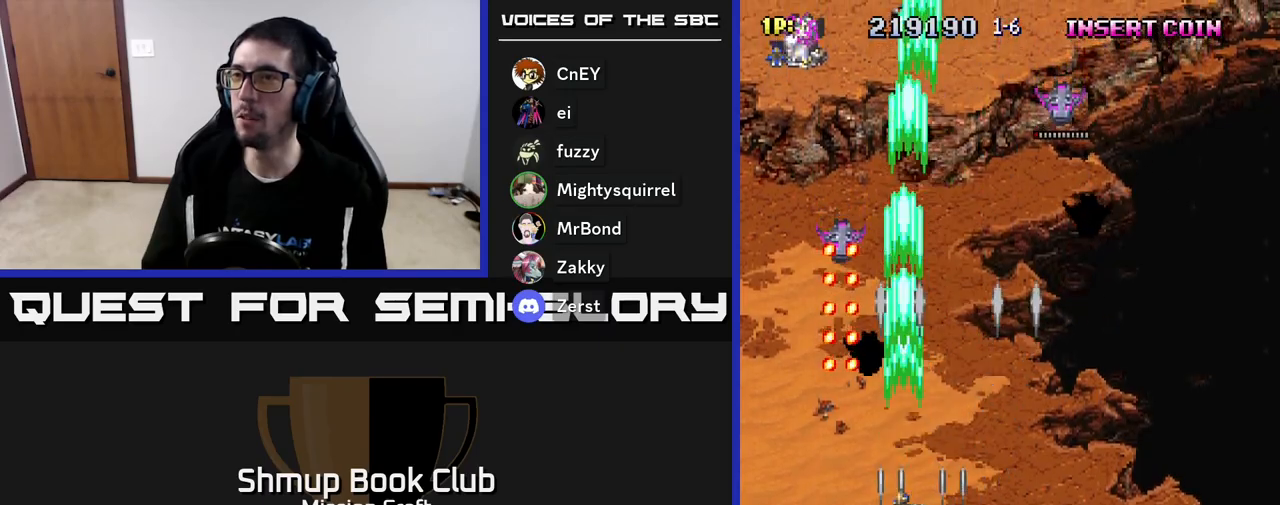
{"buttons": ["R2", "DPAD_RIGHT"], "left_stick": "center", "events": [[200, "DPAD_LEFT", "up"], [233, "DPAD_RIGHT", "down"], [333, "DPAD_DOWN", "up"]]}
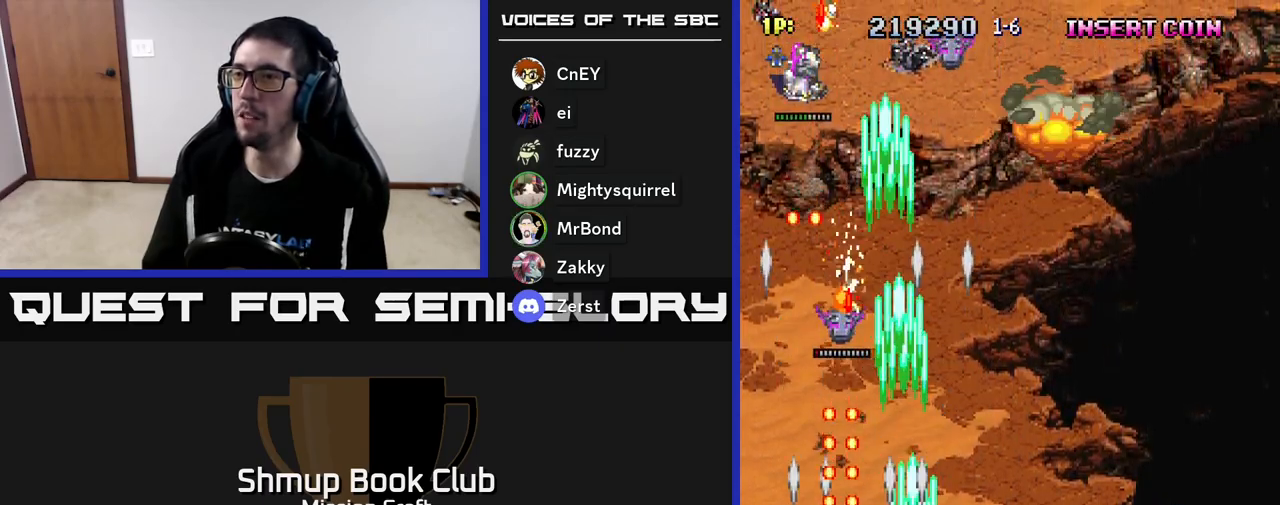
{"buttons": ["R2", "DPAD_LEFT"], "left_stick": "center", "events": [[250, "DPAD_UP", "down"], [267, "DPAD_RIGHT", "up"], [333, "DPAD_LEFT", "down"], [467, "DPAD_UP", "up"]]}
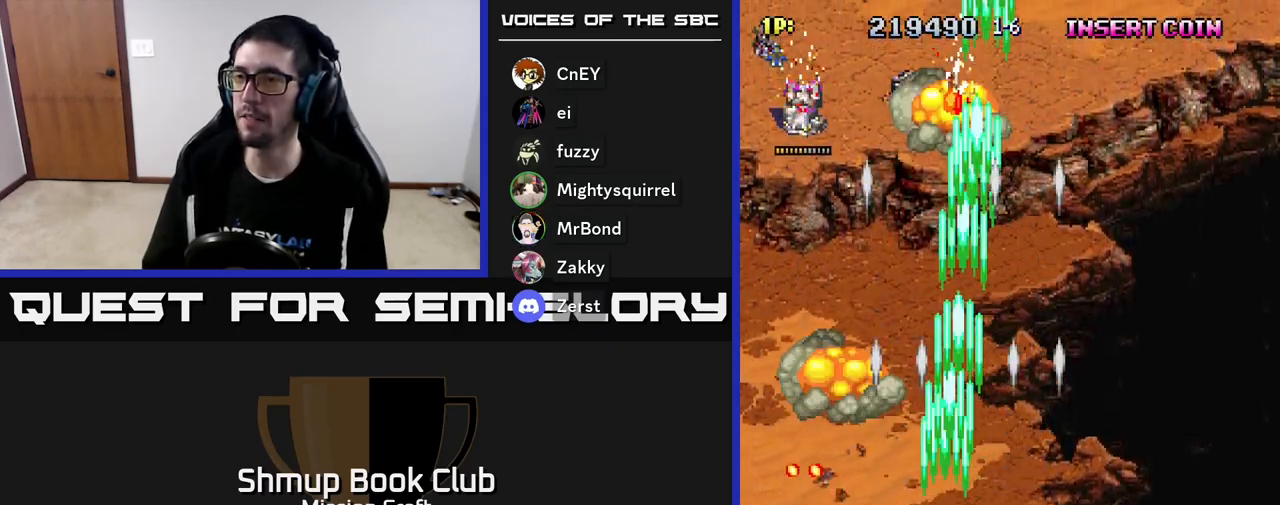
{"buttons": ["R2", "DPAD_LEFT"], "left_stick": "center", "events": [[150, "DPAD_UP", "down"], [483, "DPAD_UP", "up"]]}
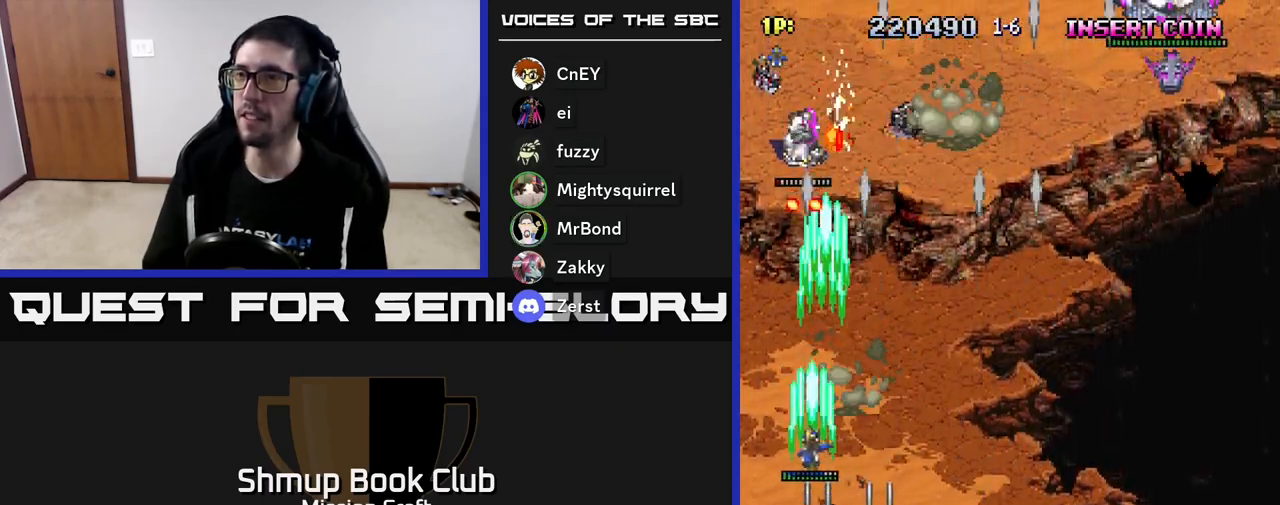
{"buttons": ["R2", "DPAD_RIGHT"], "left_stick": "center", "events": [[50, "DPAD_LEFT", "up"], [67, "DPAD_DOWN", "down"], [250, "DPAD_RIGHT", "down"], [467, "DPAD_DOWN", "up"]]}
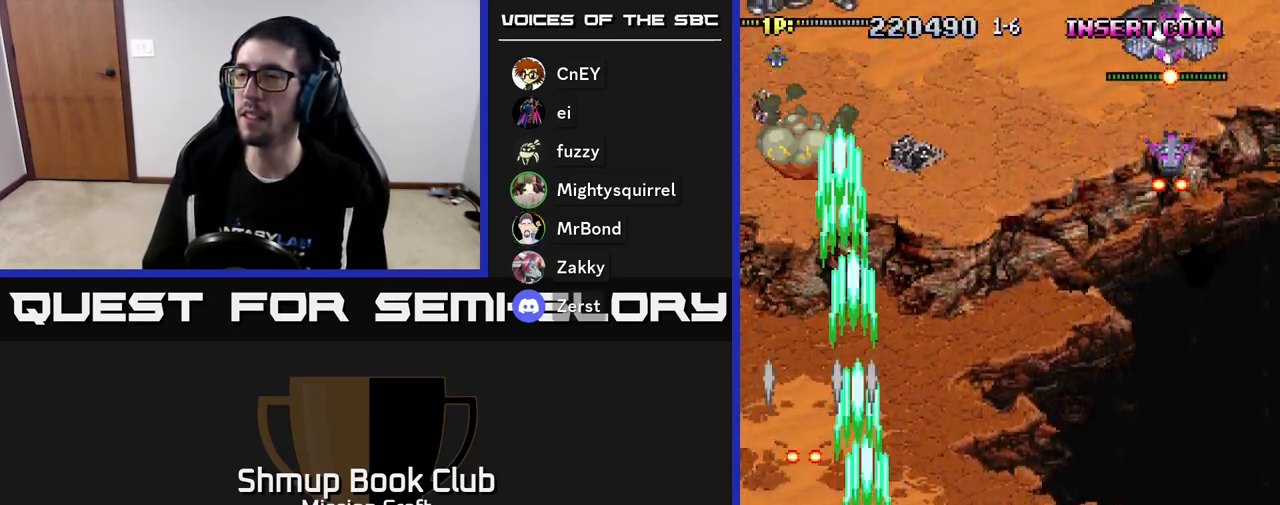
{"buttons": ["R2", "DPAD_RIGHT"], "left_stick": "center", "events": []}
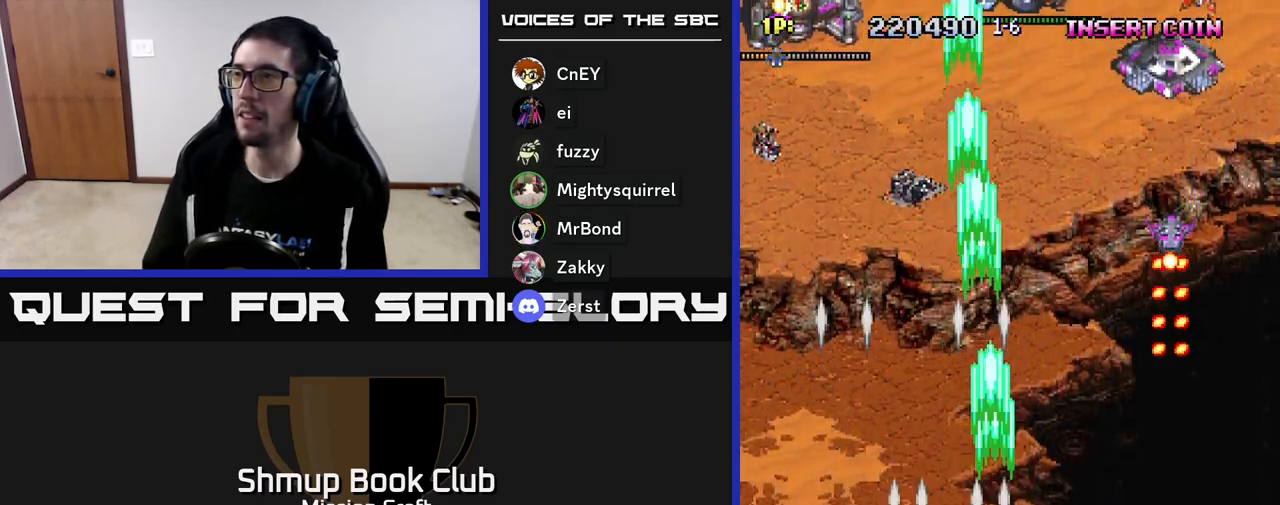
{"buttons": ["R2", "DPAD_LEFT"], "left_stick": "center", "events": [[283, "DPAD_DOWN", "down"], [317, "DPAD_RIGHT", "up"], [433, "DPAD_LEFT", "down"], [450, "DPAD_DOWN", "up"]]}
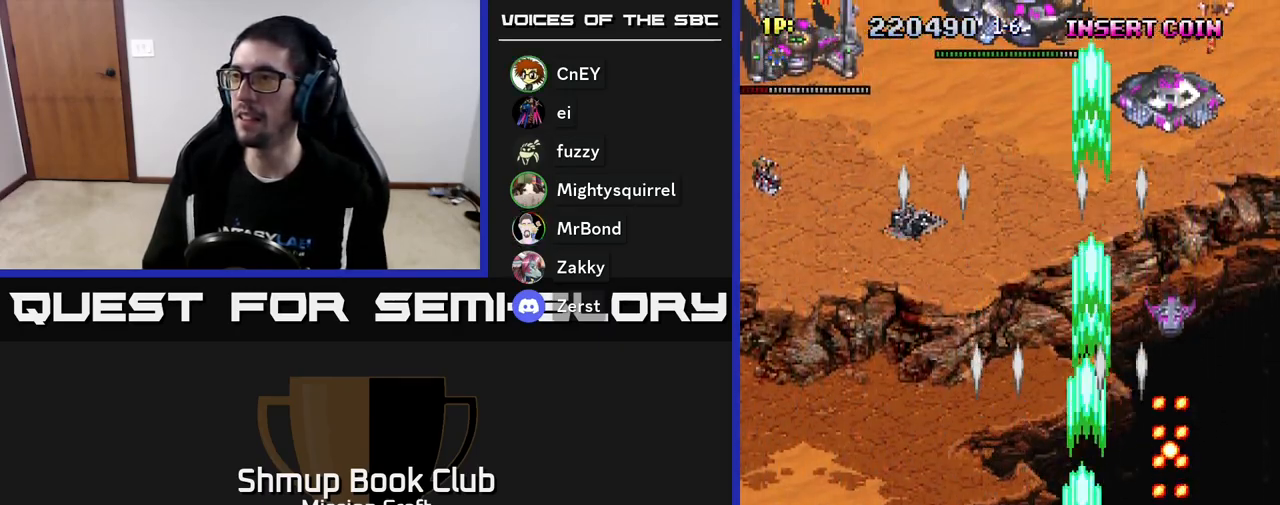
{"buttons": ["R2", "DPAD_RIGHT"], "left_stick": "center", "events": [[33, "DPAD_UP", "down"], [50, "DPAD_LEFT", "up"], [333, "DPAD_RIGHT", "down"], [433, "DPAD_UP", "up"]]}
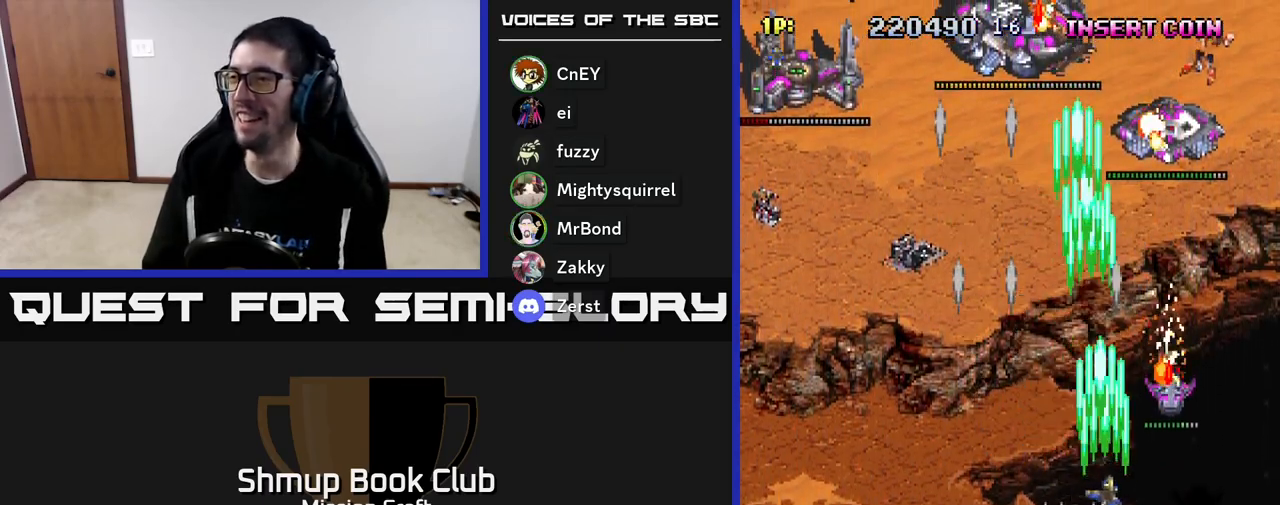
{"buttons": ["R2", "DPAD_DOWN"], "left_stick": "center", "events": [[83, "DPAD_DOWN", "down"], [150, "DPAD_RIGHT", "up"]]}
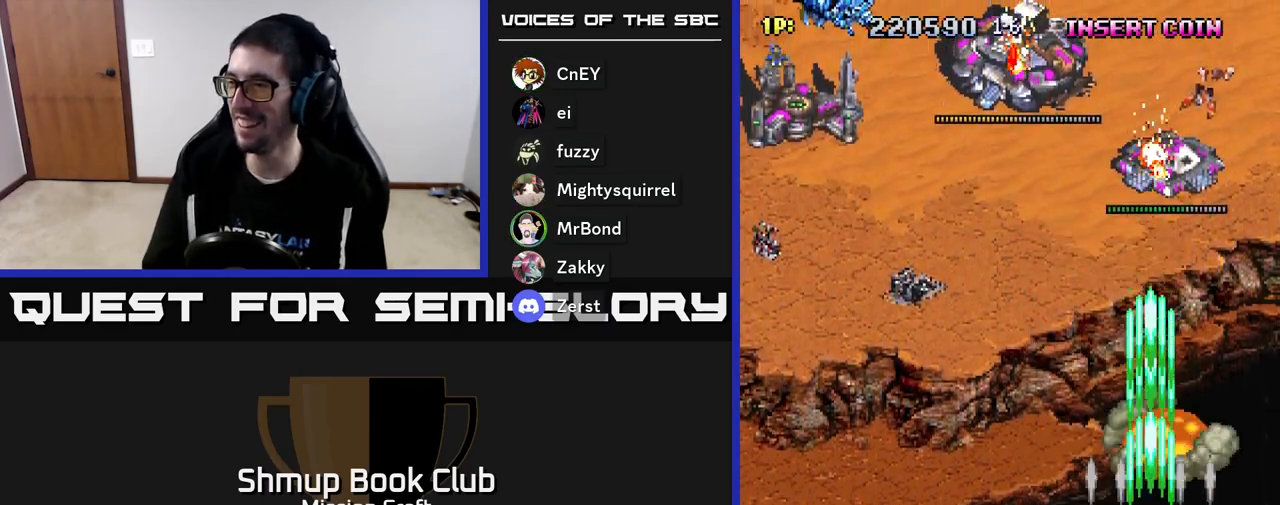
{"buttons": ["R2", "DPAD_UP"], "left_stick": "center", "events": [[167, "DPAD_DOWN", "up"], [233, "DPAD_UP", "down"]]}